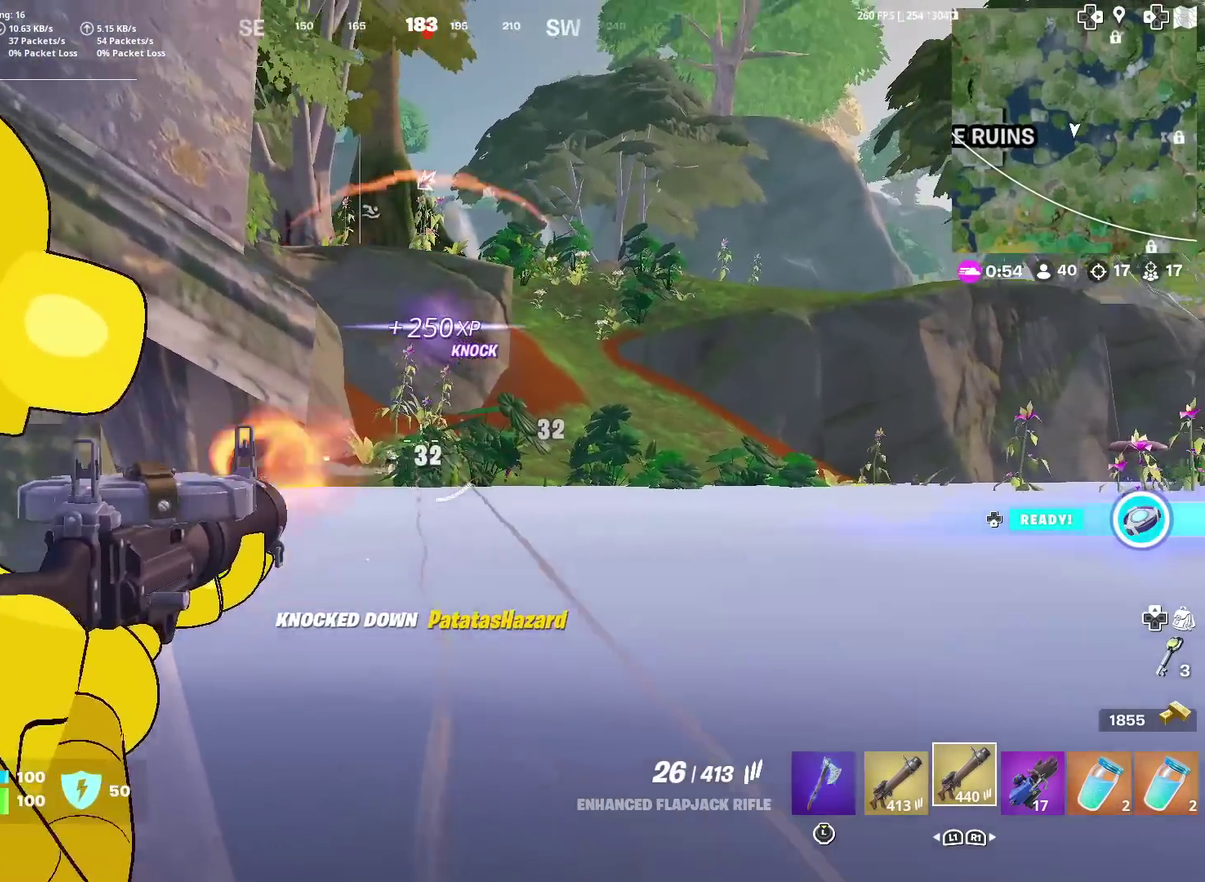
Gameplay with a controller (PlayStation layout); each line is a JSON object with the inputs held at the frame after it (dt_ms = milliseconds from this image to that frame). "events" lists button and stick changes between this image and that frame as [ms after this image, input, new state], when the widget could be followed in between. Not read: L1 R1 TOUCHPAD.
{"dt_ms": 600, "buttons": ["L2"], "left_stick": "up", "right_stick": "center"}
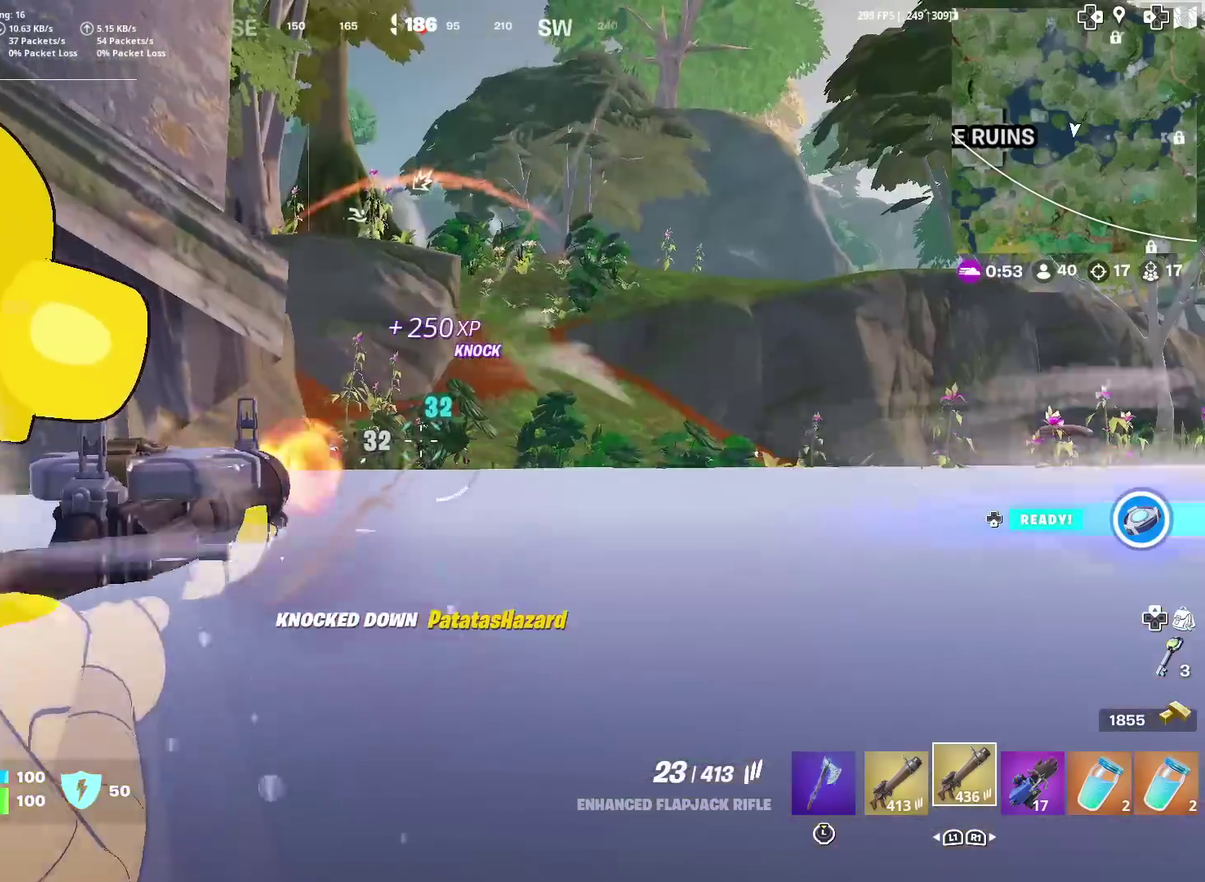
{"dt_ms": 401, "buttons": ["L2", "R2"], "left_stick": "center", "right_stick": "center", "events": [[50, "R2", "down"], [301, "left_stick", "center"], [334, "R2", "up"], [401, "R2", "down"]]}
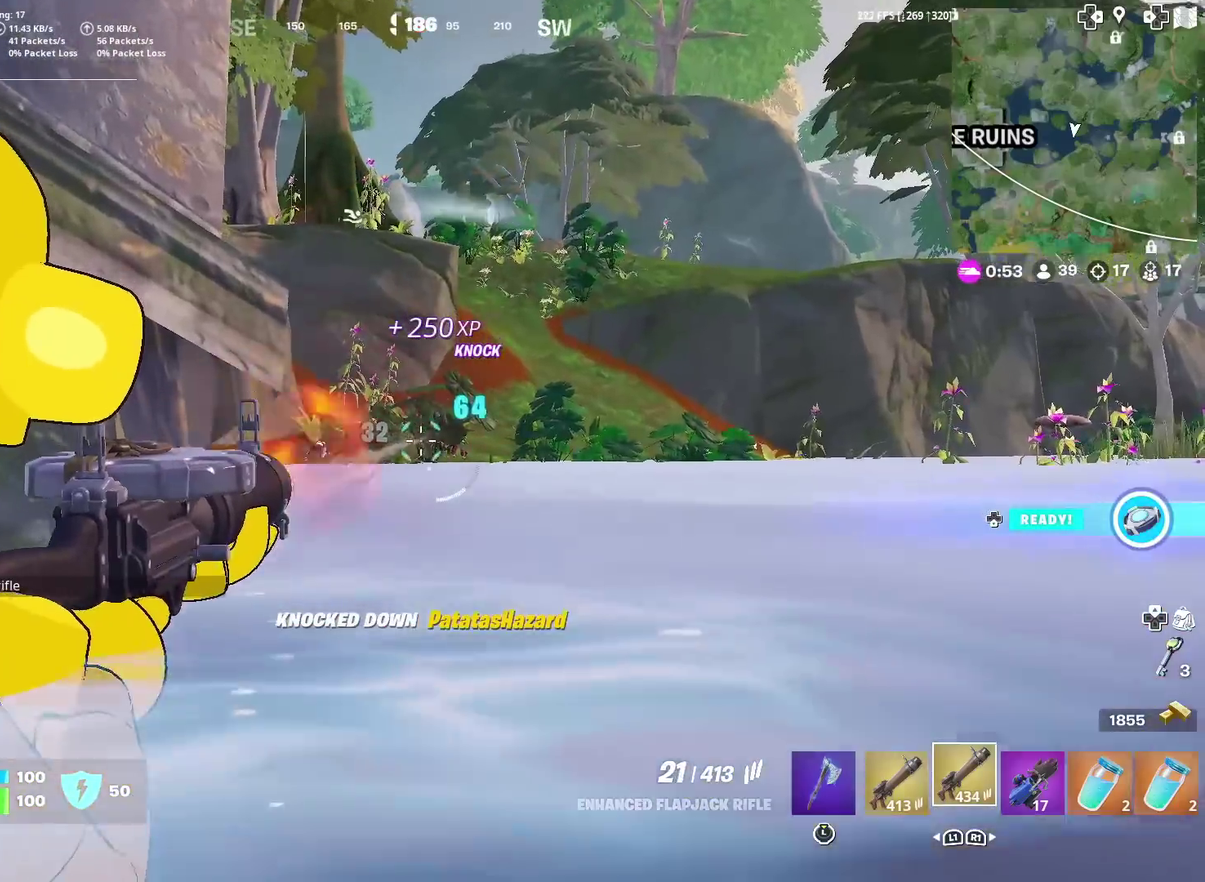
{"dt_ms": 500, "buttons": ["L2"], "left_stick": "center", "right_stick": "center", "events": [[200, "left_stick", "up"], [300, "R2", "up"], [334, "left_stick", "center"], [367, "R2", "down"], [484, "R2", "up"]]}
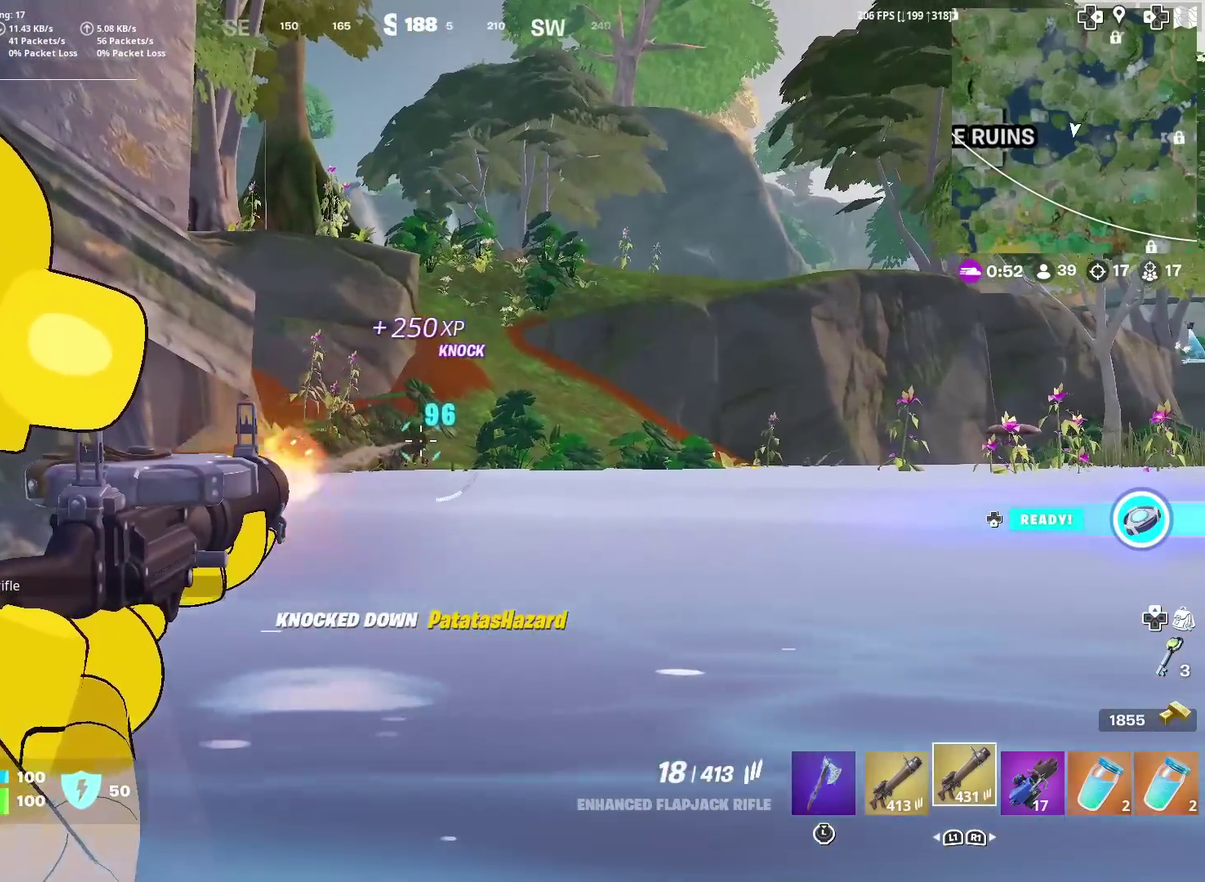
{"dt_ms": 501, "buttons": ["L2", "R2"], "left_stick": "center", "right_stick": "center", "events": [[50, "R2", "down"], [50, "right_stick", "right"], [100, "right_stick", "center"], [134, "R2", "up"], [167, "right_stick", "down-left"], [234, "R2", "down"], [234, "right_stick", "center"], [351, "R2", "up"], [401, "R2", "down"]]}
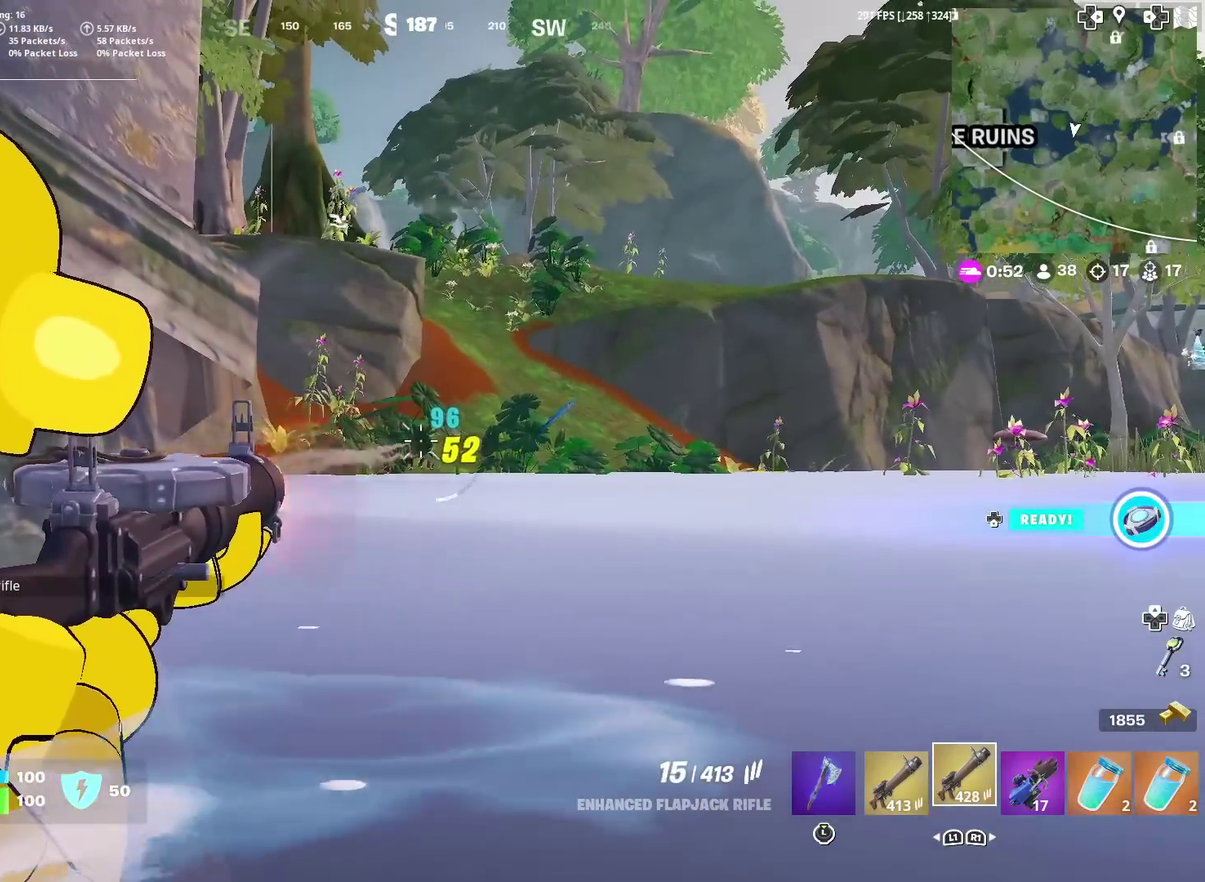
{"dt_ms": 500, "buttons": ["L2", "R2"], "left_stick": "up-right", "right_stick": "center", "events": [[33, "R2", "up"], [33, "left_stick", "up-right"], [83, "left_stick", "up"], [100, "R2", "down"], [200, "R2", "up"], [233, "left_stick", "center"], [283, "R2", "down"], [283, "left_stick", "left"], [400, "R2", "up"], [467, "left_stick", "up-right"], [500, "R2", "down"]]}
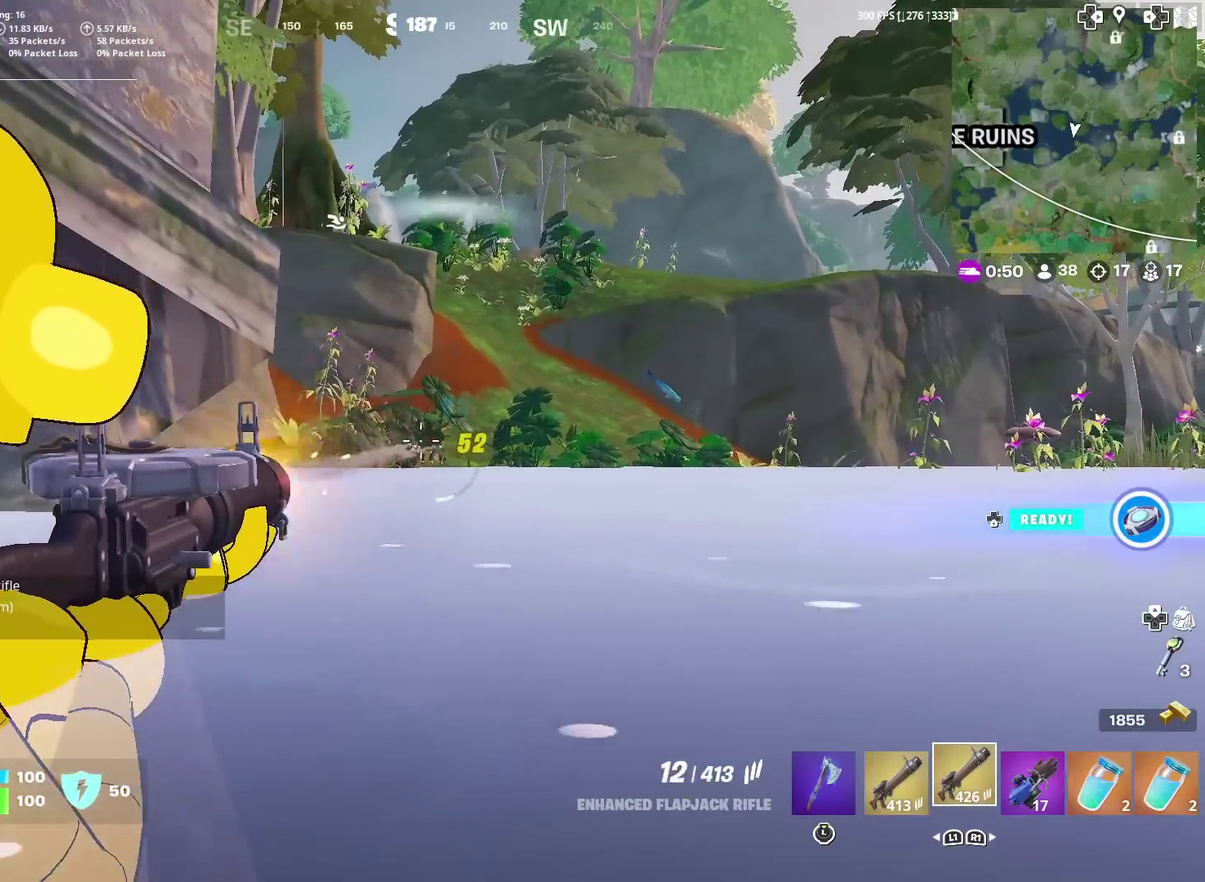
{"dt_ms": 501, "buttons": ["L2", "R2"], "left_stick": "right", "right_stick": "center", "events": [[100, "R2", "up"], [117, "left_stick", "center"], [217, "R2", "down"], [351, "R2", "up"], [401, "R2", "down"], [484, "left_stick", "right"]]}
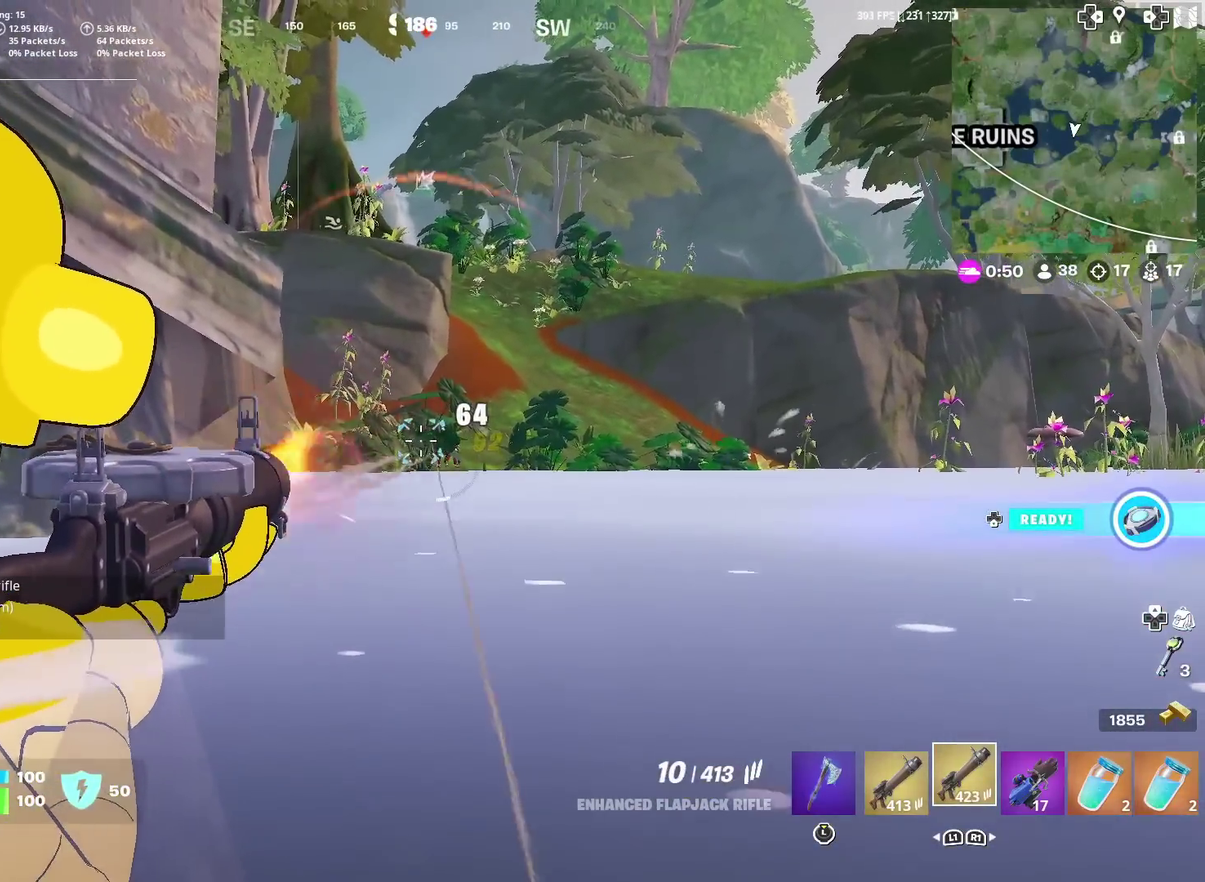
{"dt_ms": 400, "buttons": ["L2", "R2"], "left_stick": "left", "right_stick": "center", "events": [[33, "R2", "up"], [133, "R2", "down"], [167, "left_stick", "center"], [217, "R2", "up"], [300, "R2", "down"], [350, "left_stick", "left"]]}
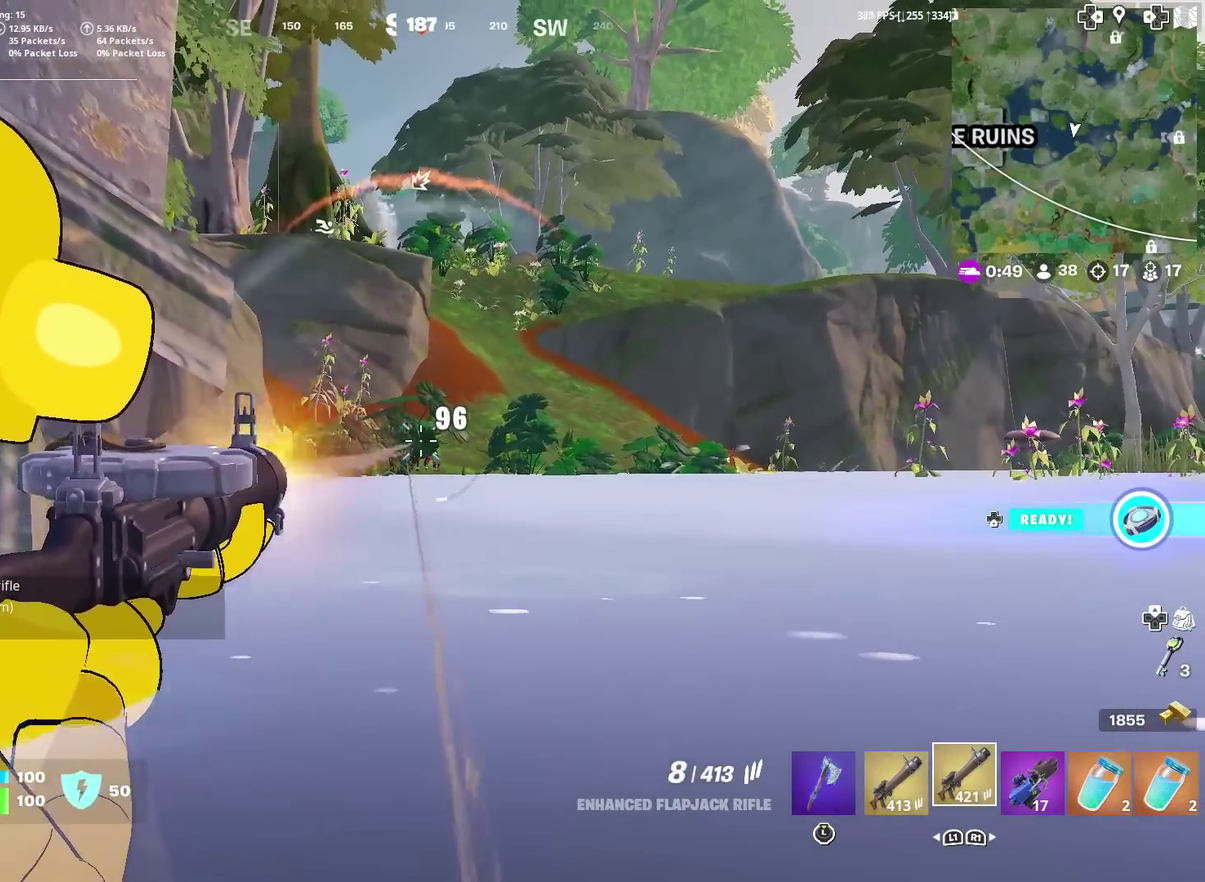
{"dt_ms": 601, "buttons": ["L2"], "left_stick": "center", "right_stick": "center", "events": [[17, "R2", "up"], [34, "left_stick", "center"], [50, "right_stick", "down-left"], [100, "R2", "down"], [100, "right_stick", "center"], [200, "R2", "up"], [284, "R2", "down"], [384, "R2", "up"], [384, "left_stick", "up-left"], [451, "R2", "down"], [567, "left_stick", "center"], [584, "R2", "up"]]}
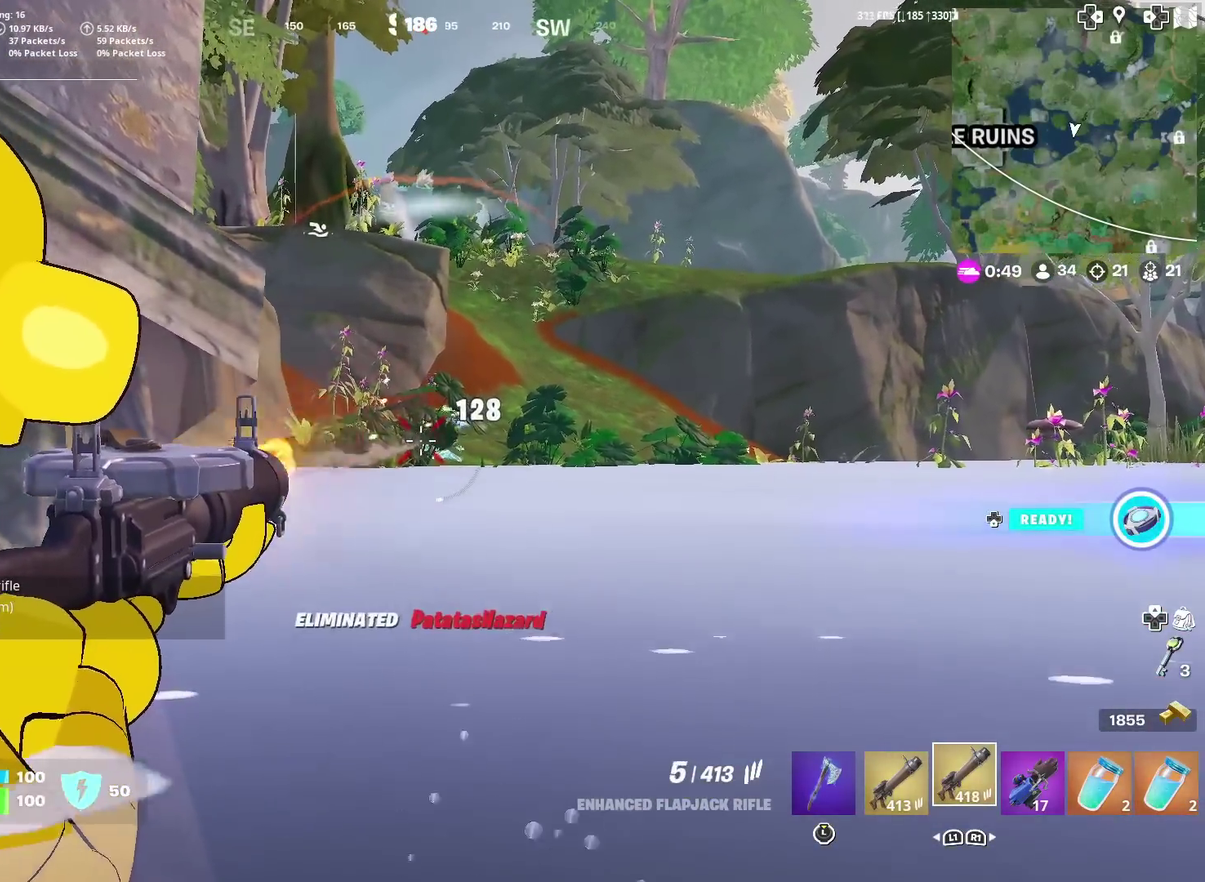
{"dt_ms": 400, "buttons": [], "left_stick": "up-right", "right_stick": "center", "events": [[50, "R2", "down"], [133, "L2", "up"], [167, "R2", "up"], [200, "SQUARE", "down"], [283, "left_stick", "up-right"], [300, "SQUARE", "up"]]}
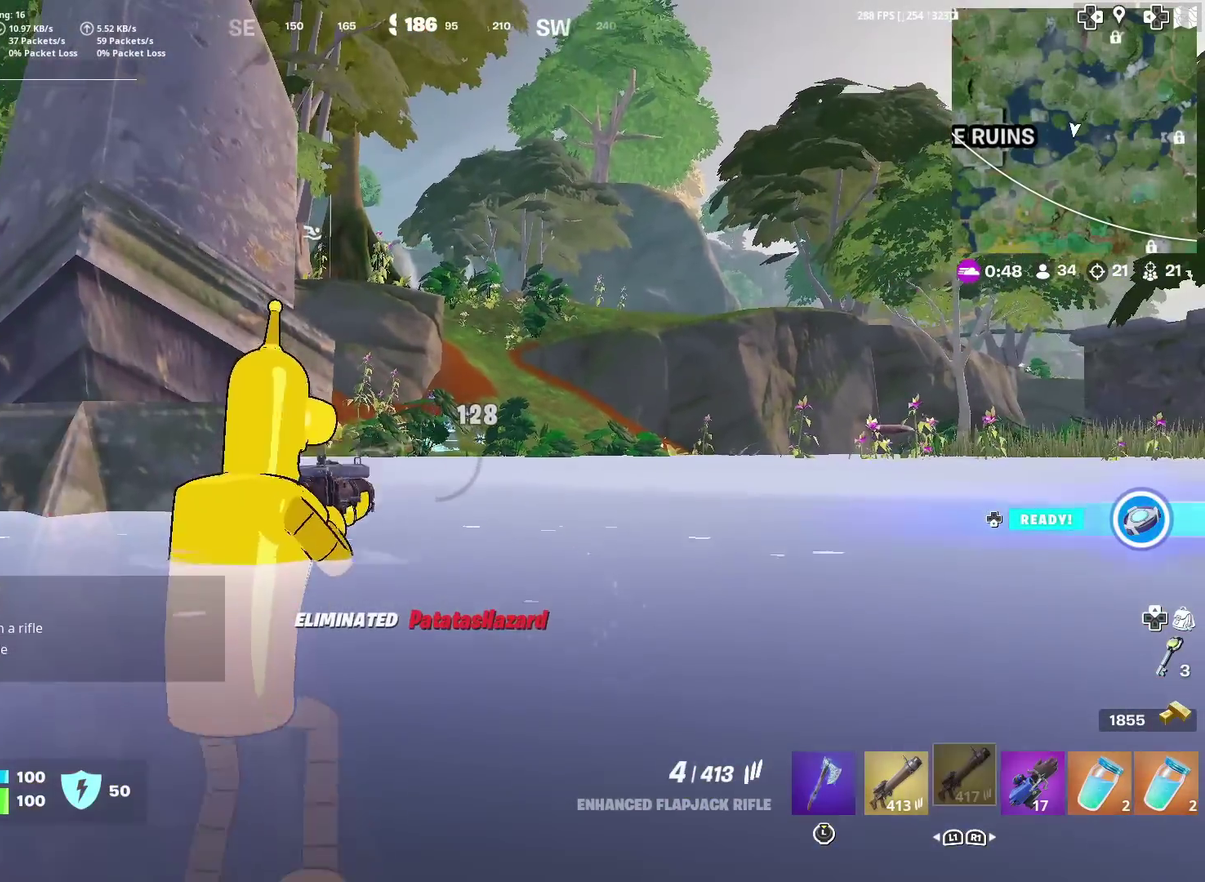
{"dt_ms": 601, "buttons": [], "left_stick": "up", "right_stick": "center", "events": [[517, "left_stick", "up"]]}
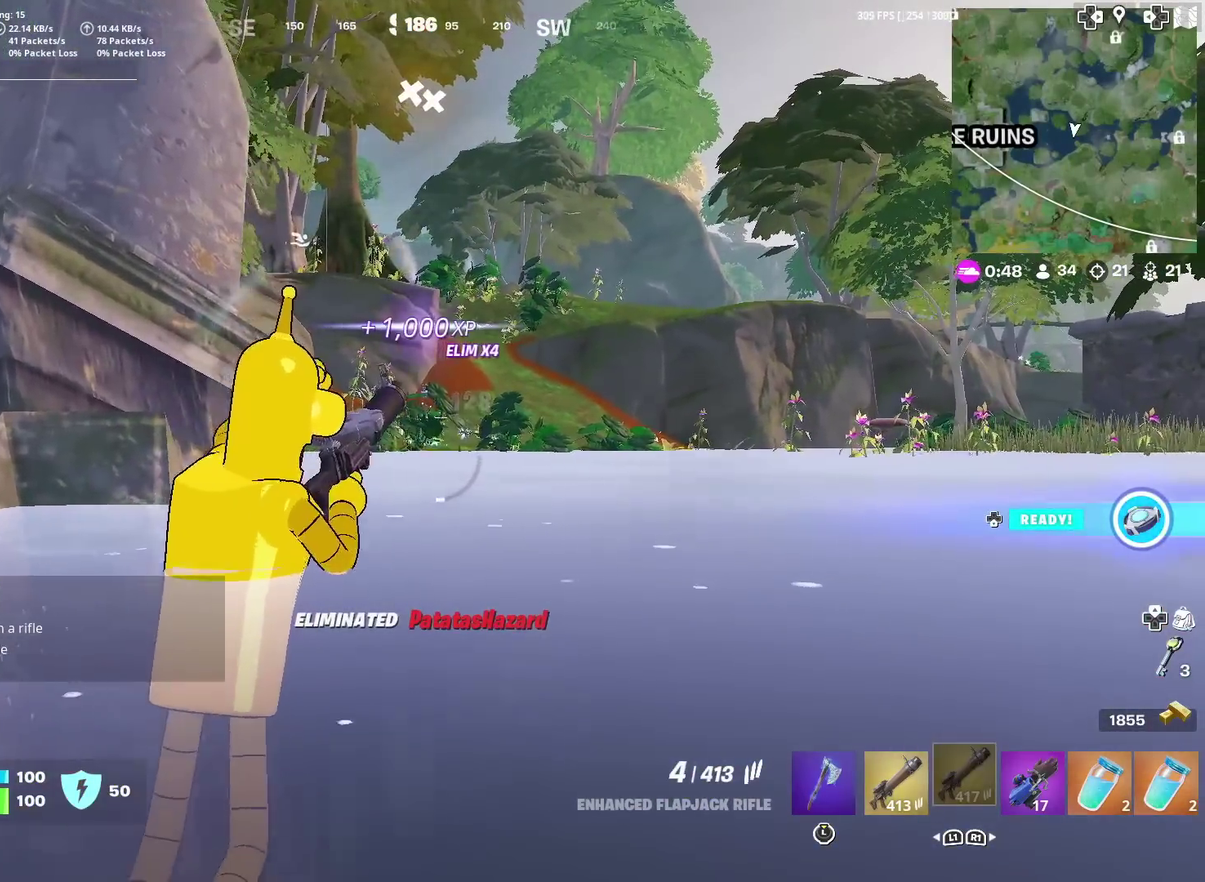
{"dt_ms": 300, "buttons": [], "left_stick": "up", "right_stick": "center", "events": []}
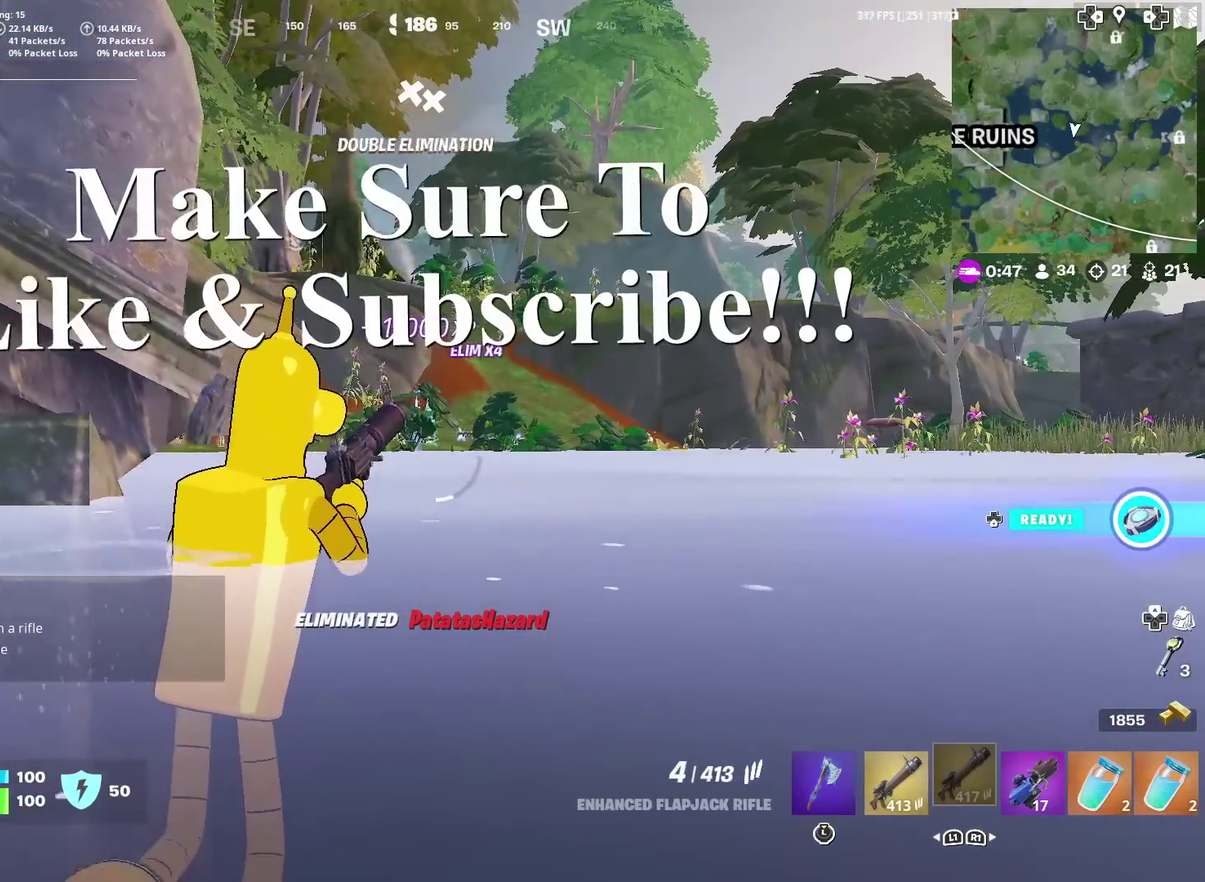
{"dt_ms": 684, "buttons": [], "left_stick": "up", "right_stick": "center", "events": []}
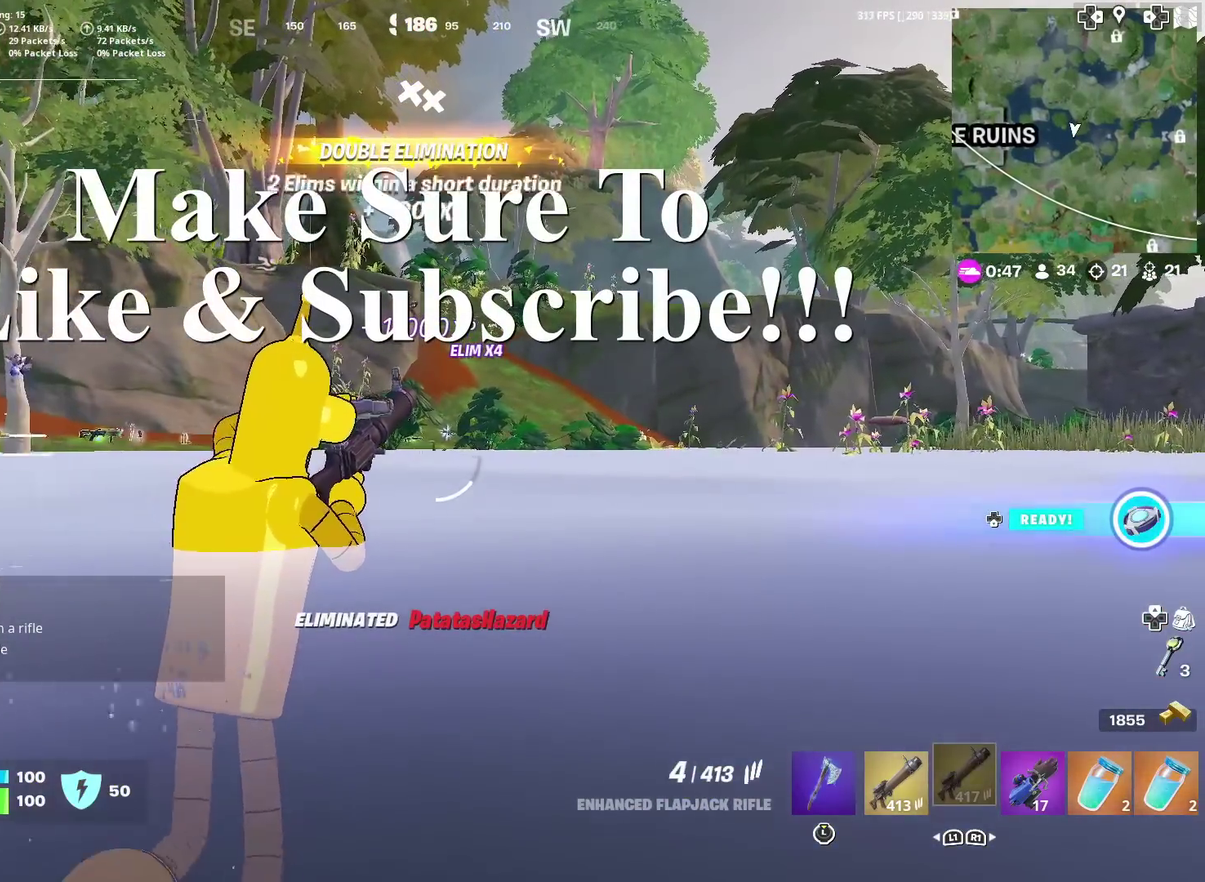
{"dt_ms": 300, "buttons": [], "left_stick": "up", "right_stick": "center", "events": []}
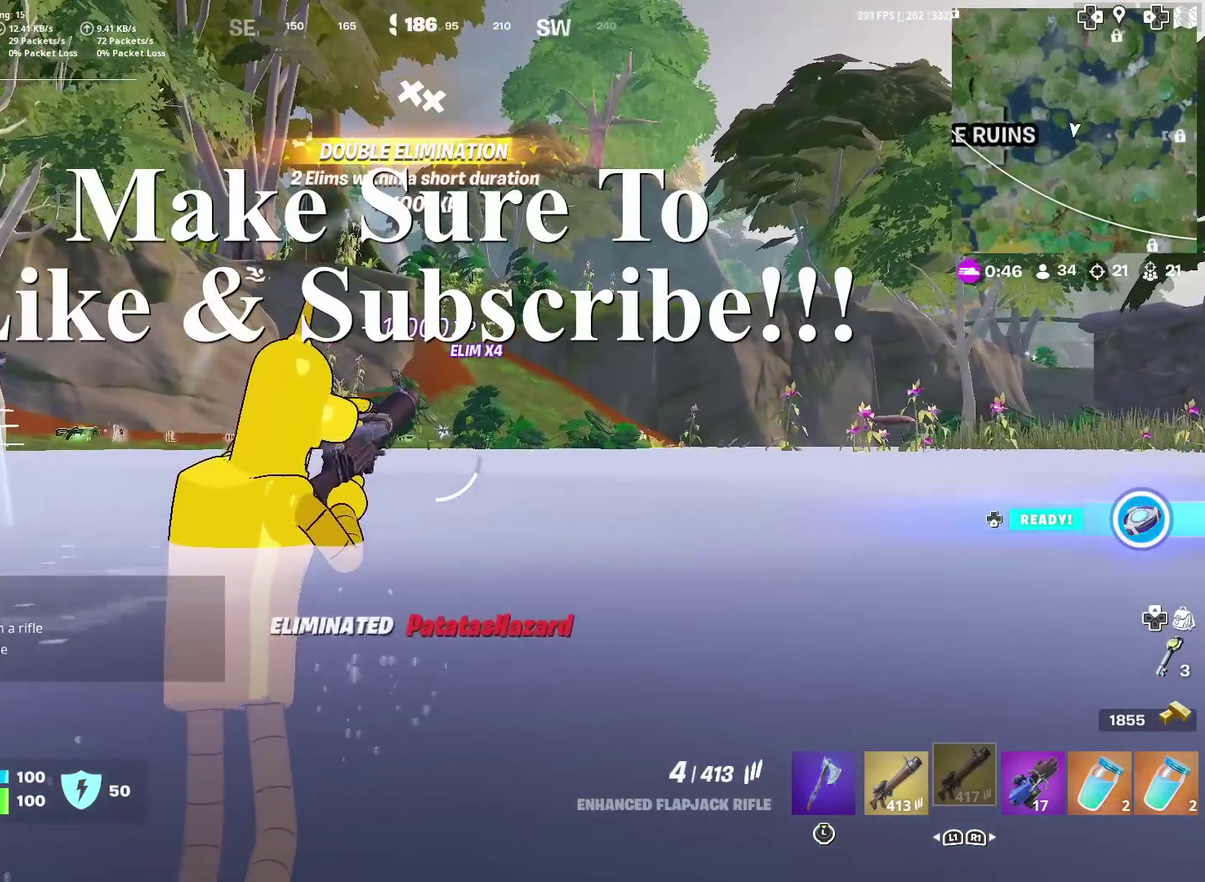
{"dt_ms": 901, "buttons": [], "left_stick": "up-right", "right_stick": "left", "events": [[768, "right_stick", "left"], [868, "left_stick", "up-right"]]}
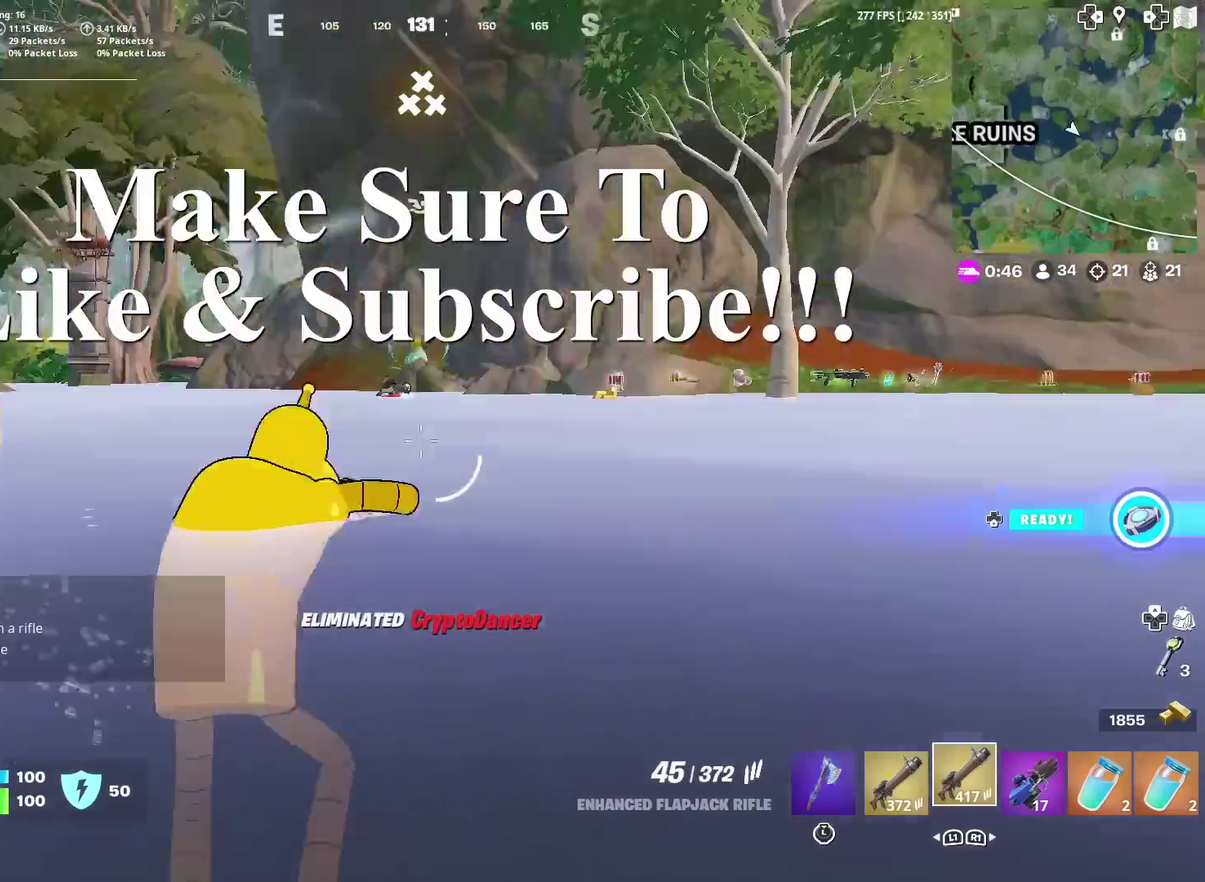
{"dt_ms": 301, "buttons": [], "left_stick": "up-right", "right_stick": "up-left"}
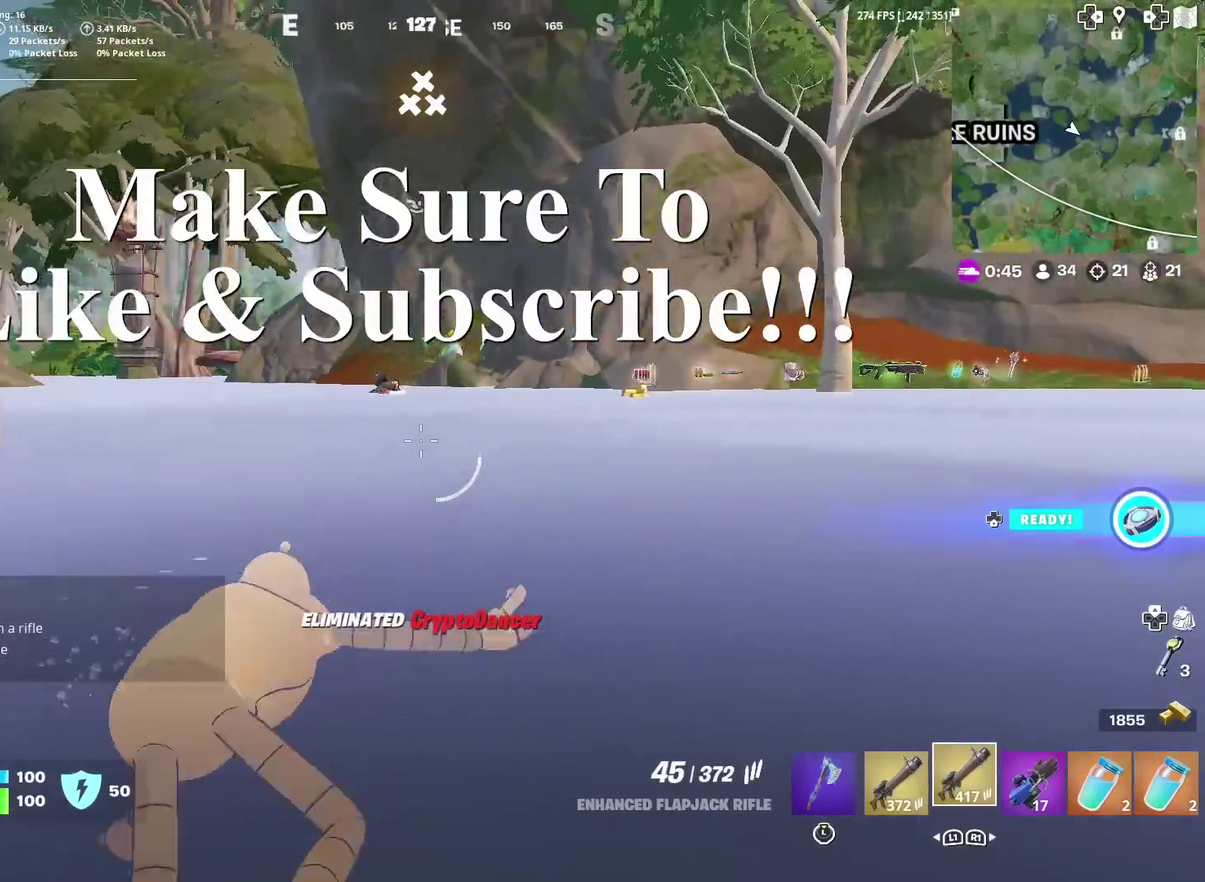
{"dt_ms": 700, "buttons": ["L2", "R2"], "left_stick": "up", "right_stick": "down-left"}
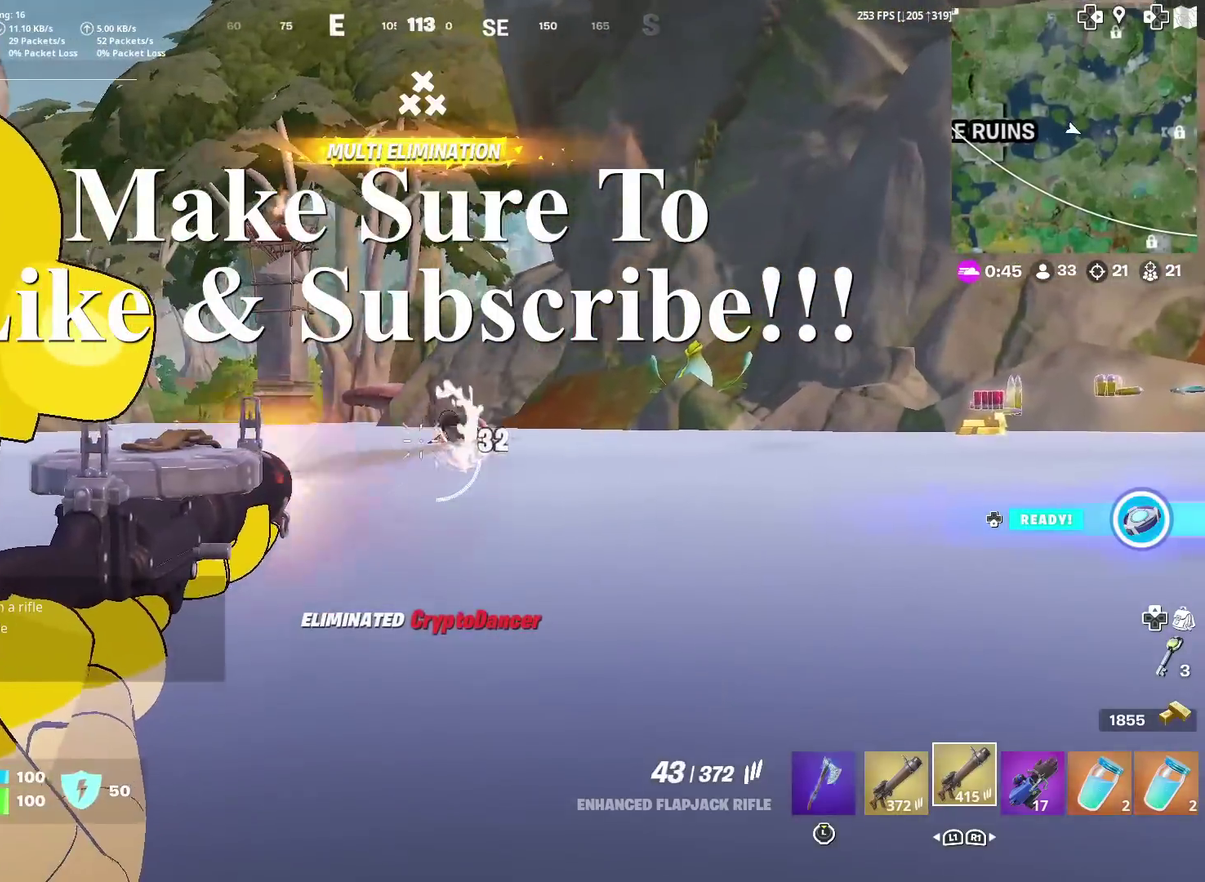
{"dt_ms": 301, "buttons": ["L2", "R2"], "left_stick": "up-right", "right_stick": "down-left"}
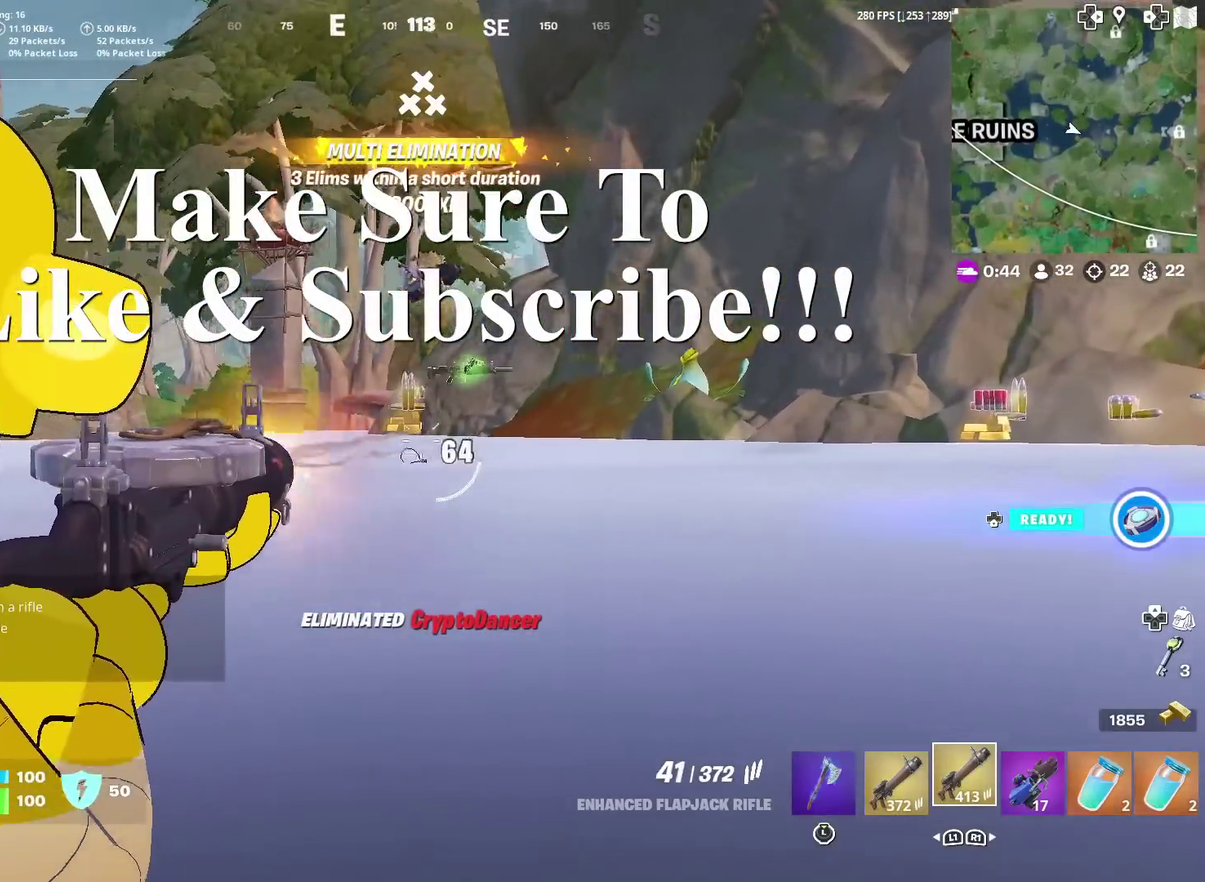
{"dt_ms": 600, "buttons": ["SQUARE"], "left_stick": "up-right", "right_stick": "center", "events": [[83, "left_stick", "up"], [83, "right_stick", "center"], [133, "L2", "up"], [133, "right_stick", "down-left"], [183, "R2", "up"], [183, "left_stick", "up-right"], [250, "CROSS", "down"], [333, "CROSS", "up"], [333, "right_stick", "center"], [383, "SQUARE", "down"], [483, "SQUARE", "up"], [584, "SQUARE", "down"]]}
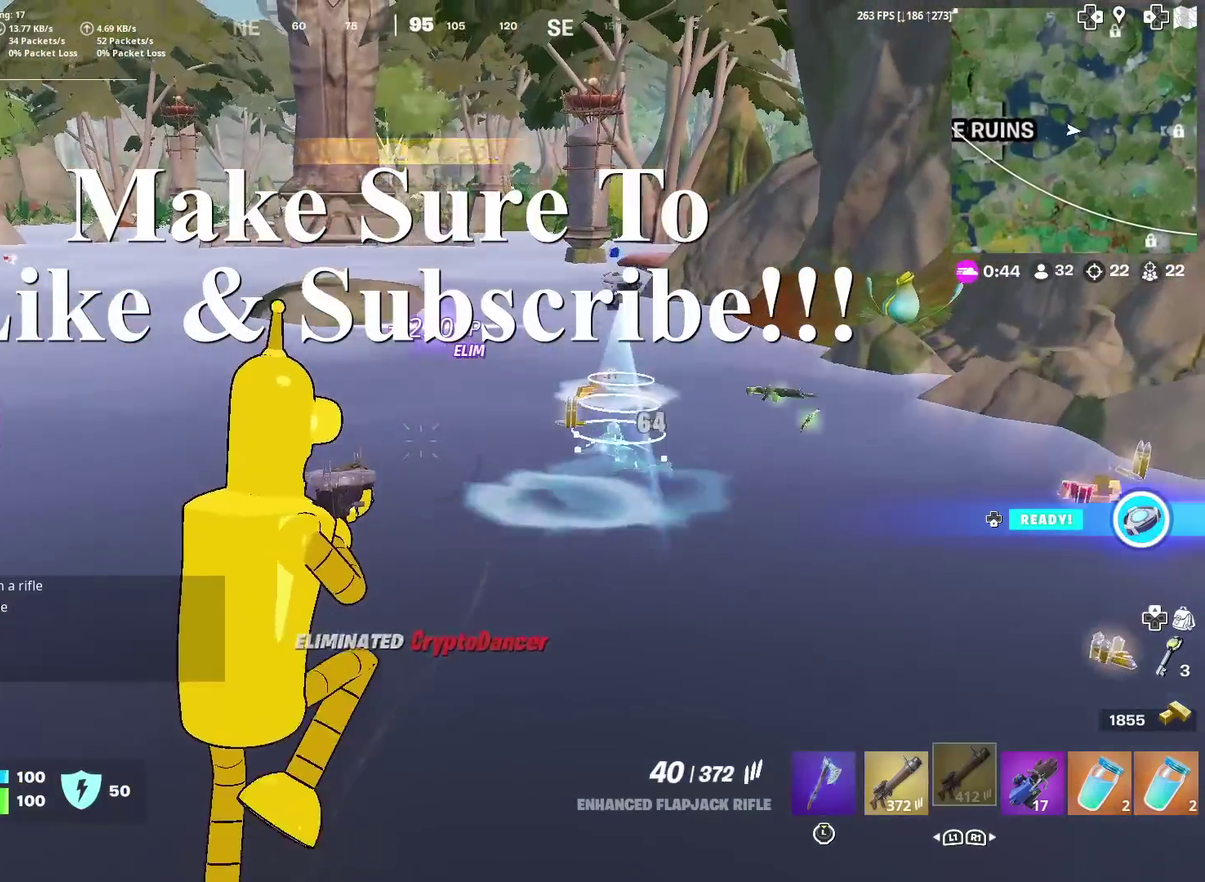
{"dt_ms": 401, "buttons": [], "left_stick": "up-right", "right_stick": "center", "events": [[84, "SQUARE", "up"]]}
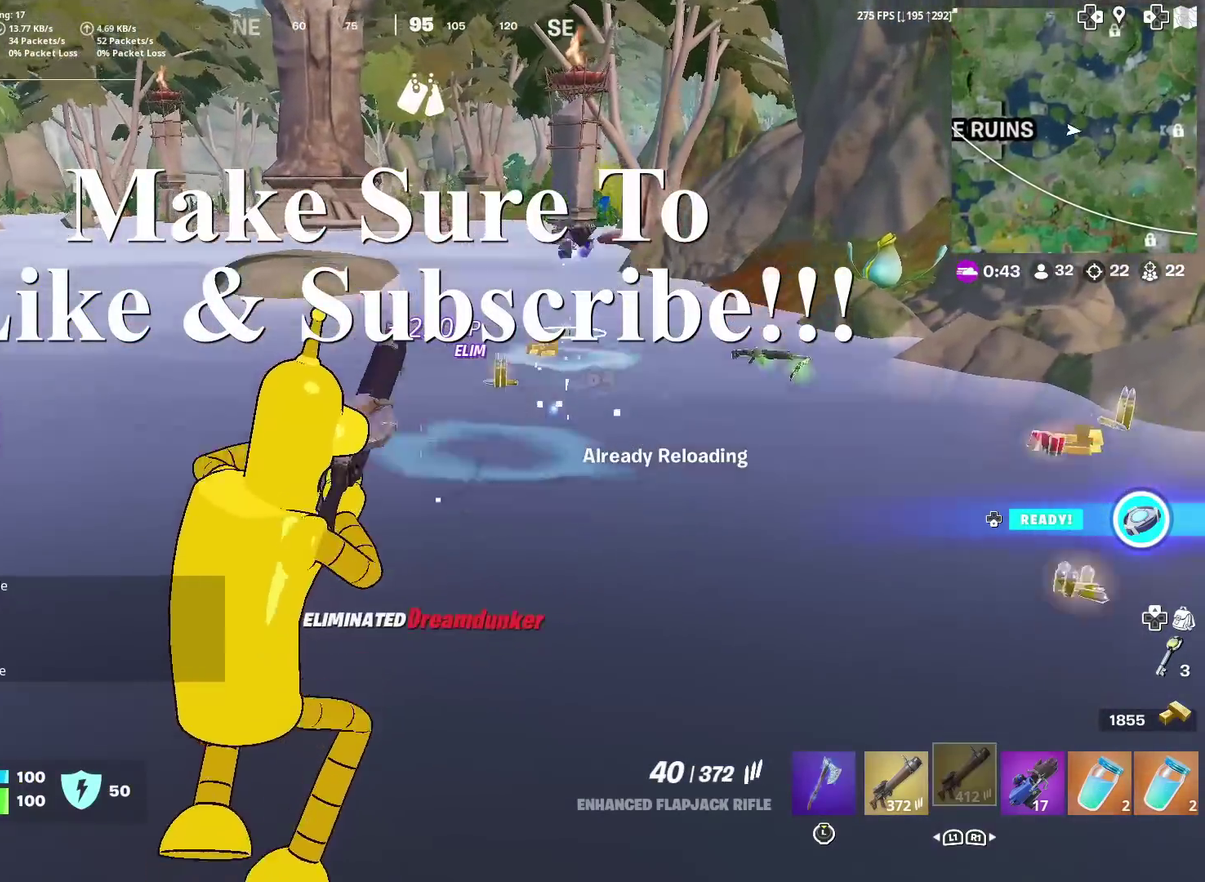
{"dt_ms": 500, "buttons": [], "left_stick": "up", "right_stick": "center", "events": [[33, "right_stick", "right"], [183, "right_stick", "center"], [350, "left_stick", "up"]]}
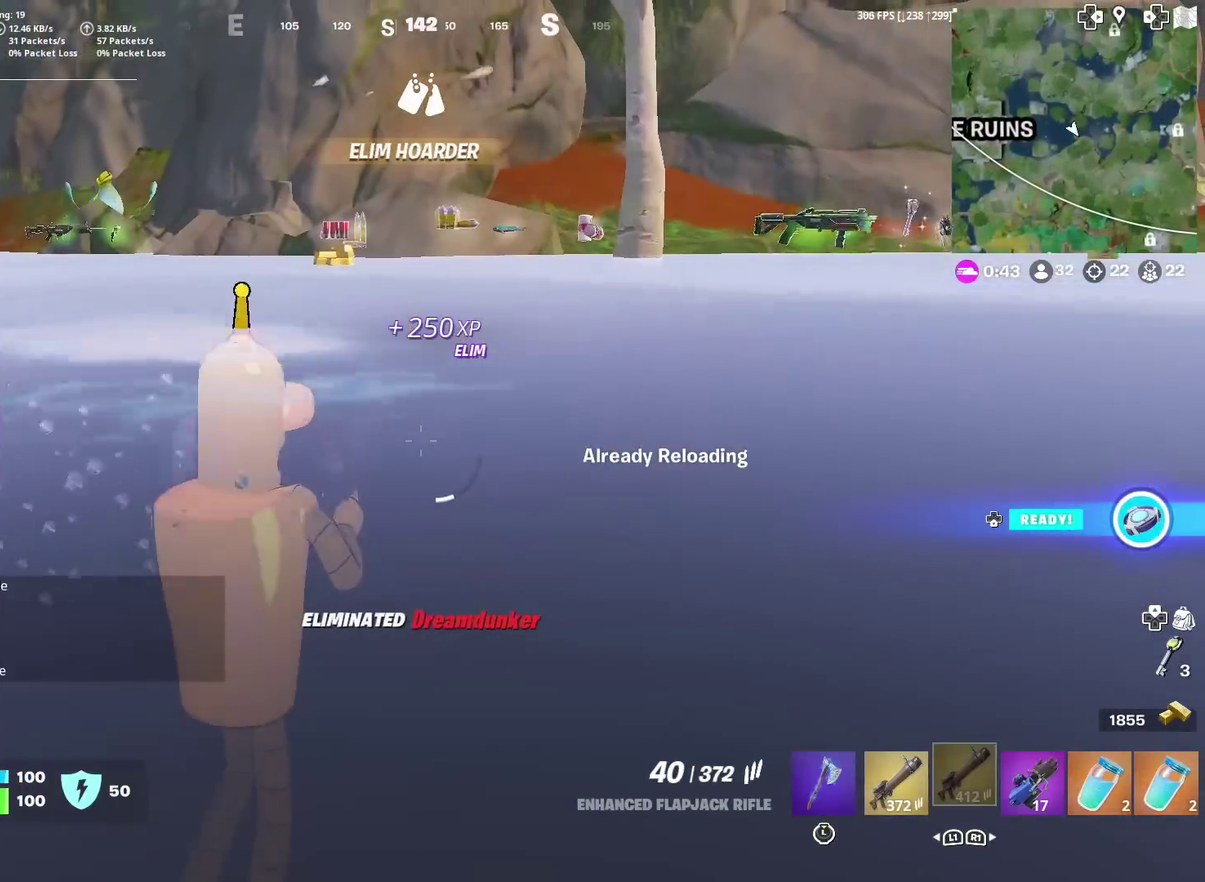
{"dt_ms": 300, "buttons": [], "left_stick": "up", "right_stick": "center", "events": []}
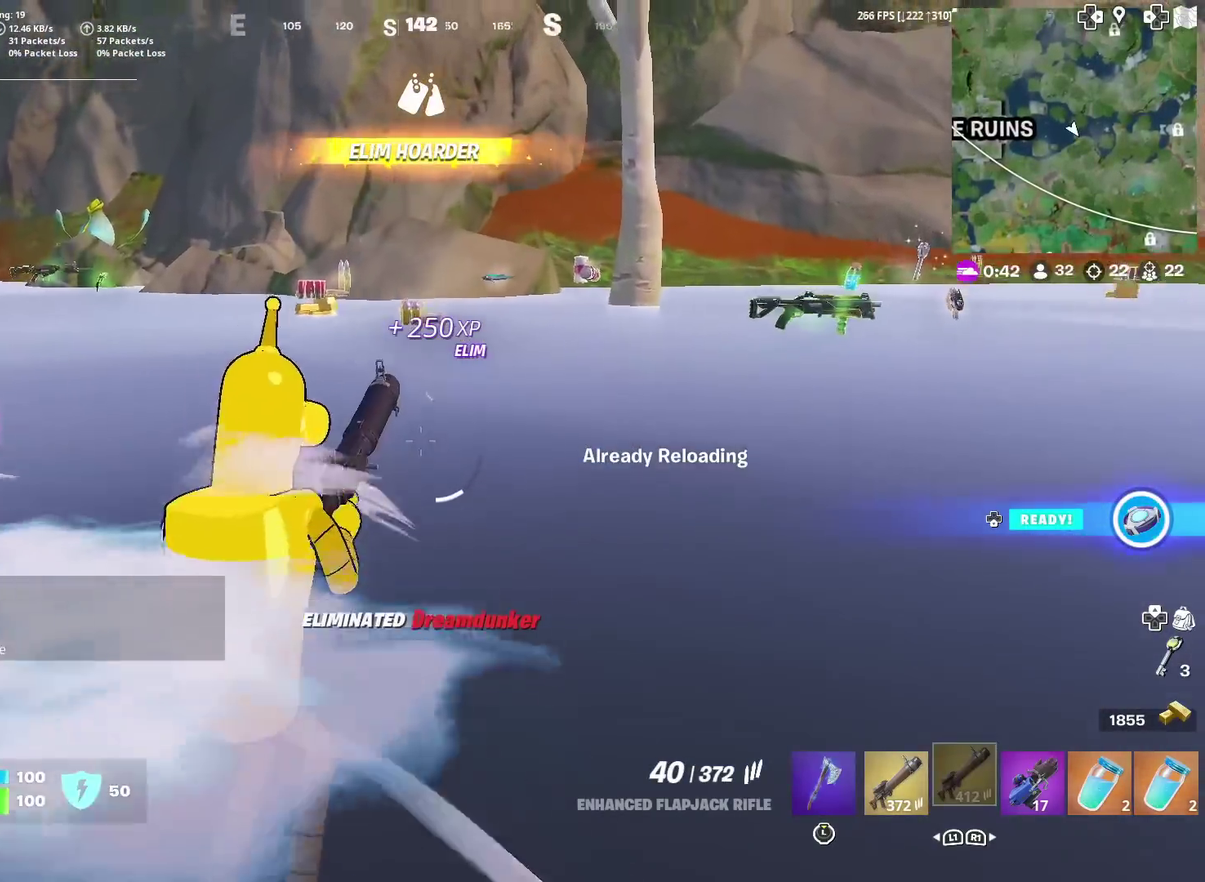
{"dt_ms": 901, "buttons": [], "left_stick": "up-right", "right_stick": "center", "events": [[34, "right_stick", "left"], [134, "left_stick", "up-right"], [134, "right_stick", "center"]]}
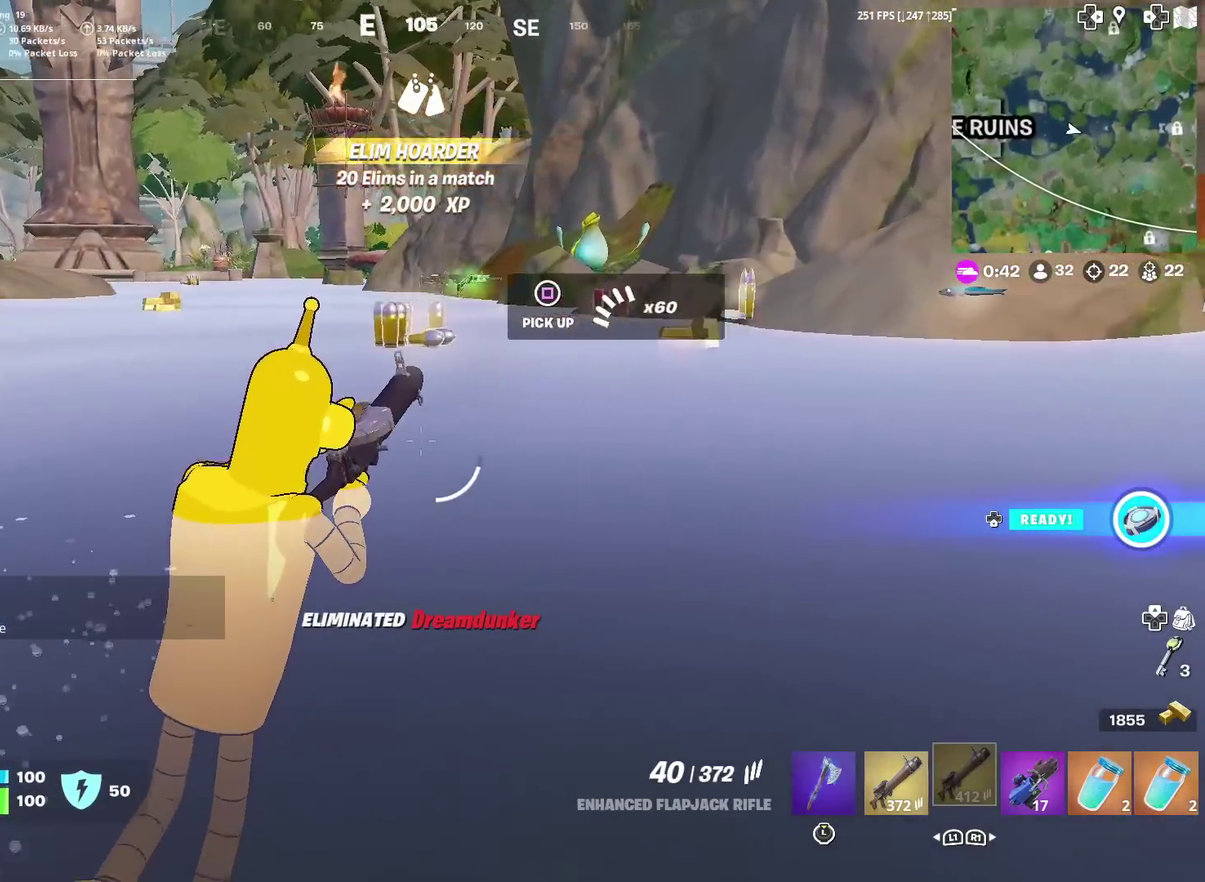
{"dt_ms": 301, "buttons": [], "left_stick": "up-right", "right_stick": "center", "events": []}